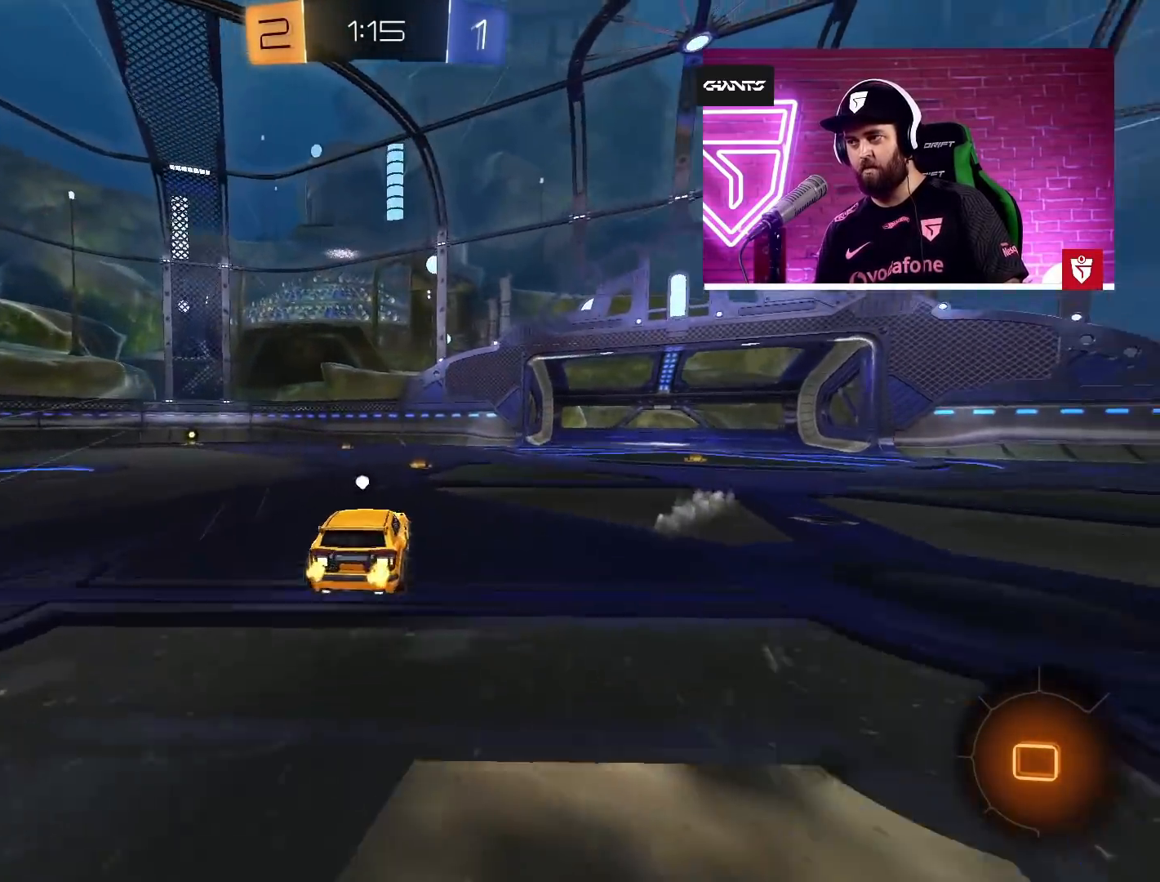
Gameplay with a controller (PlayStation layout); each line is a JSON object with the inputs held at the frame after it. "events" lists button and stick changes between this image and that frame as [ms after this image, input, new state], when the widget could be followed in between.
{"buttons": [], "left_stick": "left", "right_stick": "center", "events": [[33, "CROSS", "down"], [67, "SQUARE", "down"], [150, "CROSS", "up"], [150, "L3", "up"], [150, "SQUARE", "up"], [200, "L1", "up"], [250, "left_stick", "left"], [400, "R2", "up"]]}
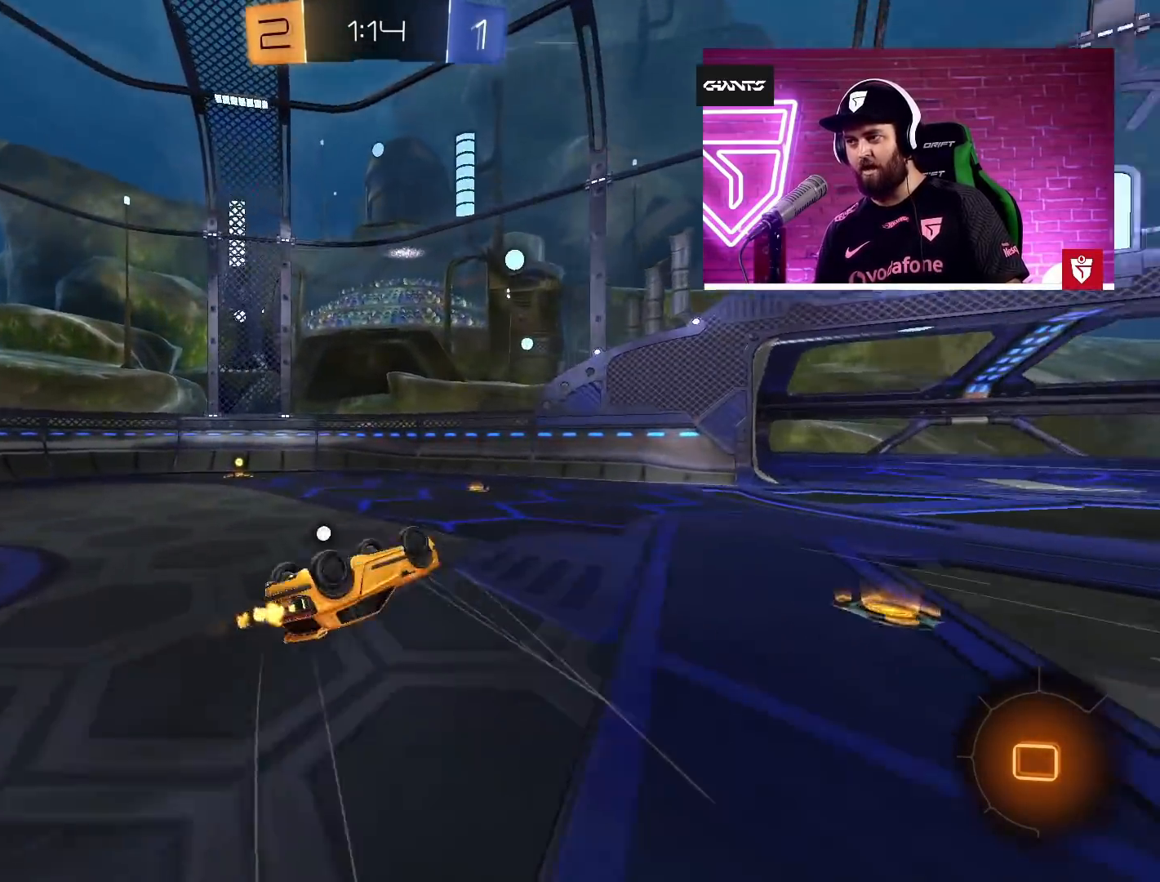
{"buttons": ["R2"], "left_stick": "left", "right_stick": "center", "events": [[467, "R2", "down"]]}
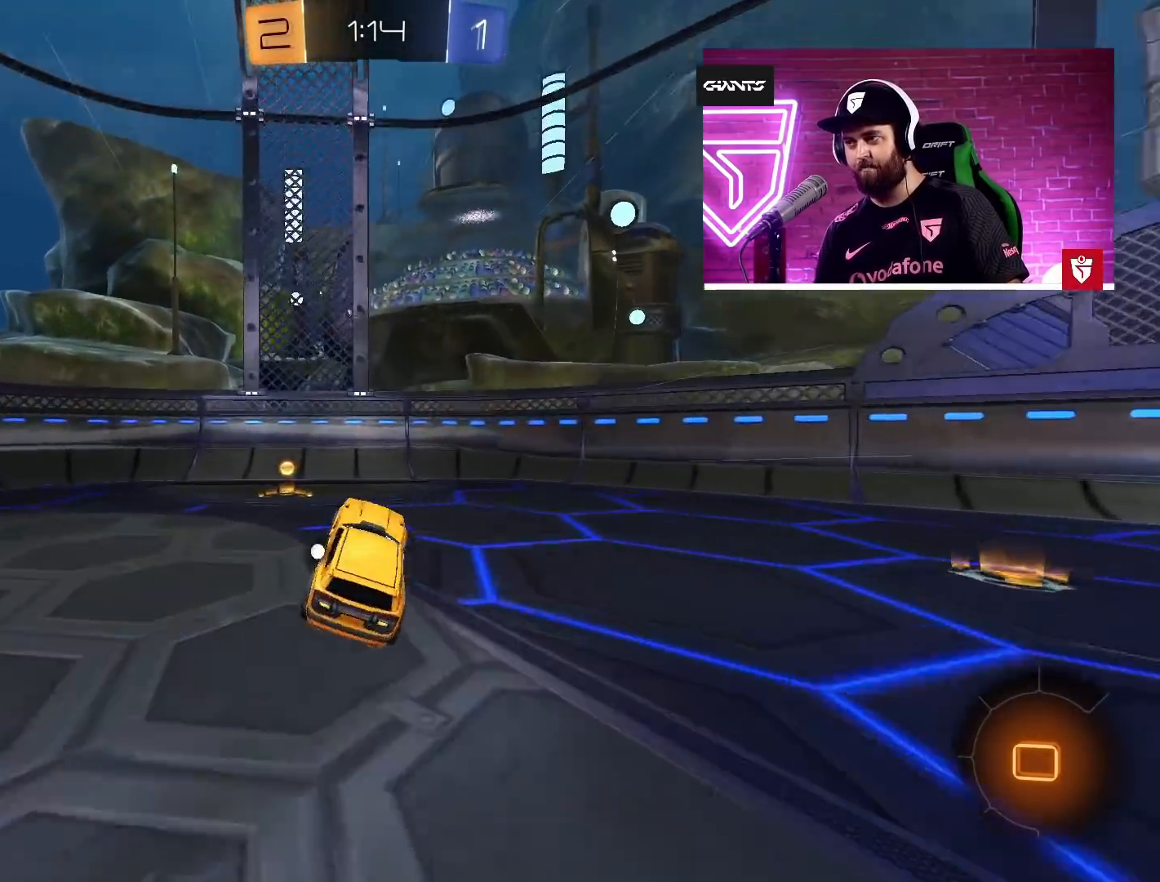
{"buttons": ["R2"], "left_stick": "left", "right_stick": "center", "events": [[50, "TRIANGLE", "down"], [200, "TRIANGLE", "up"], [317, "L1", "down"], [450, "L1", "up"]]}
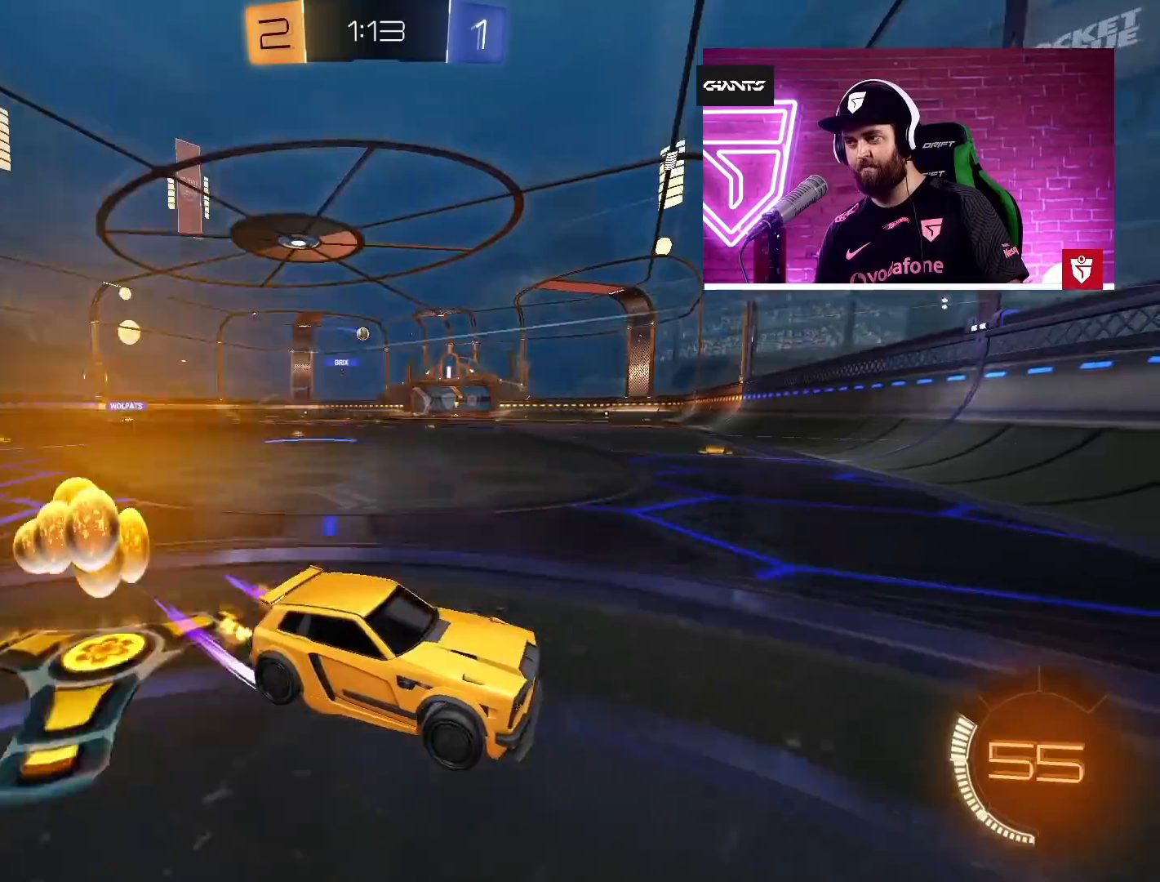
{"buttons": ["CROSS", "R2"], "left_stick": "left", "right_stick": "center", "events": [[300, "CROSS", "down"]]}
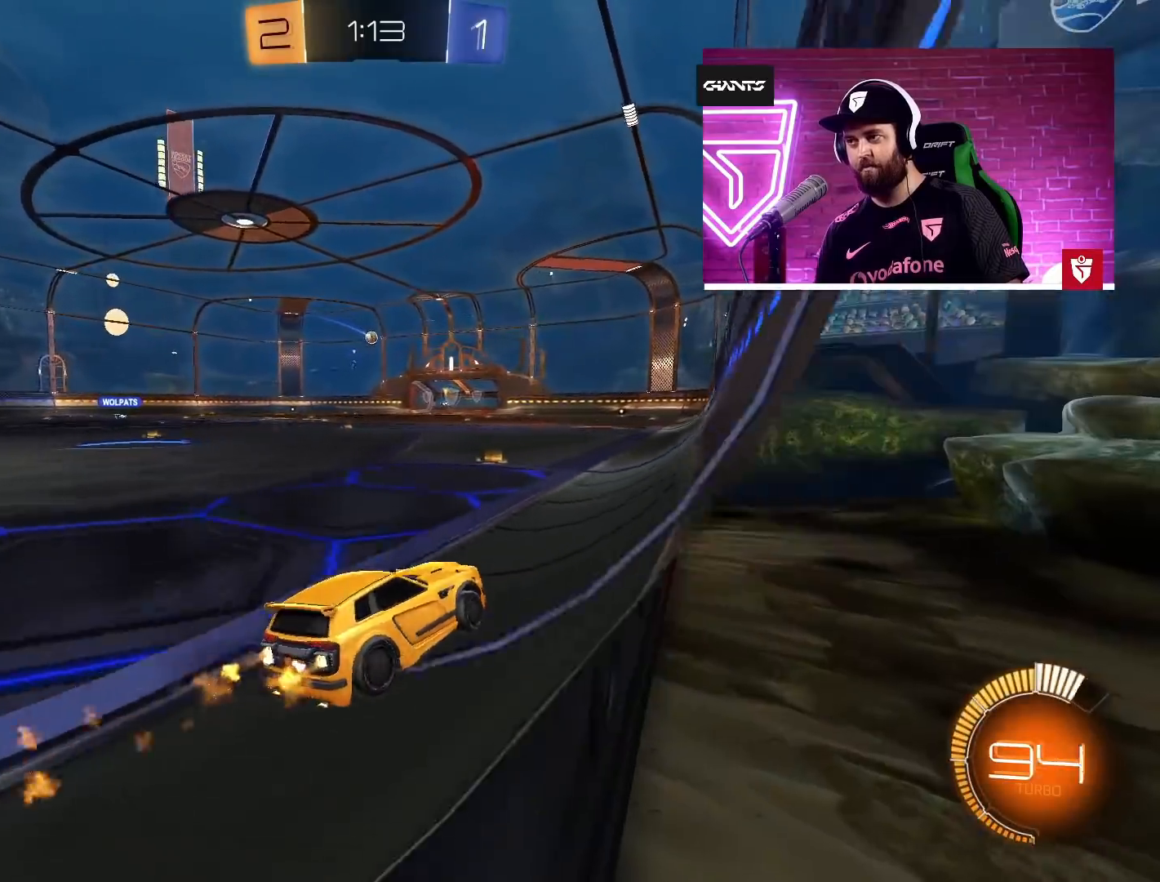
{"buttons": ["CROSS", "R2"], "left_stick": "center", "right_stick": "center", "events": [[233, "left_stick", "center"]]}
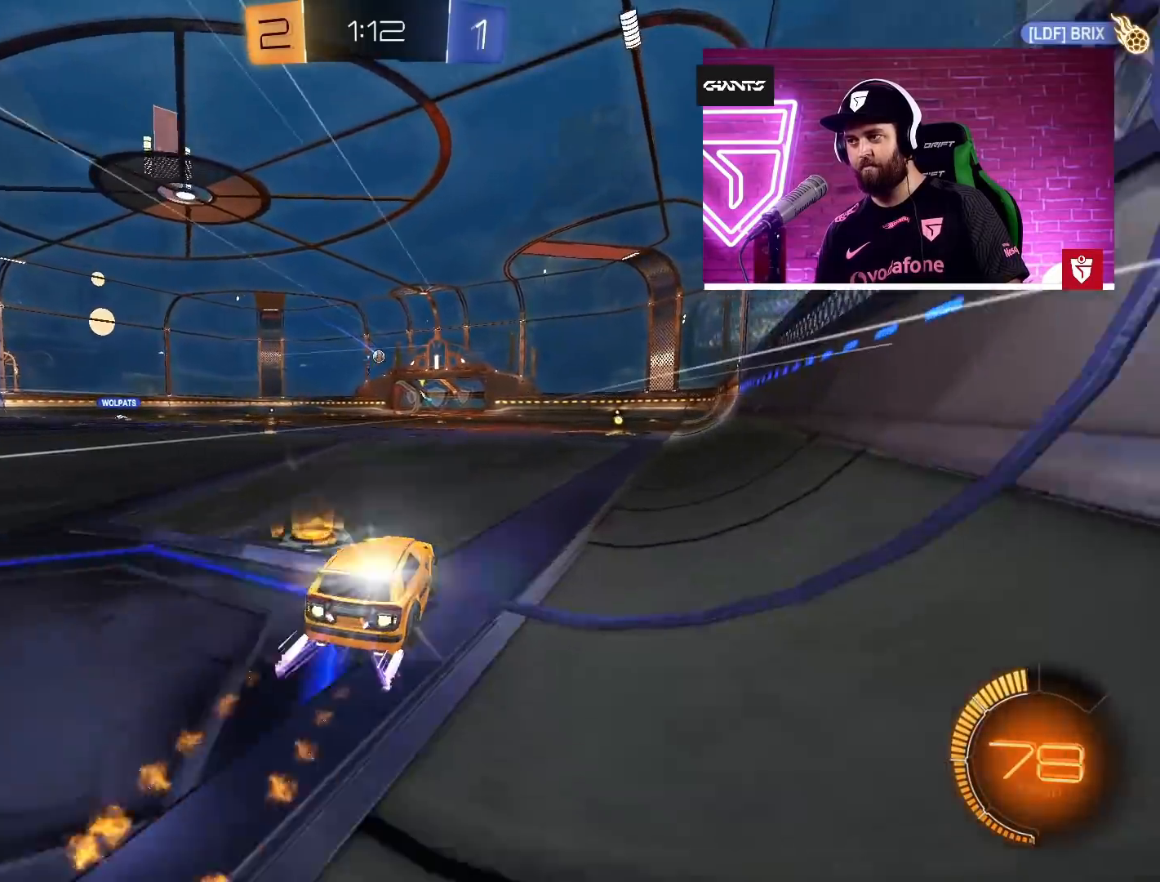
{"buttons": ["R2"], "left_stick": "center", "right_stick": "center", "events": [[333, "CROSS", "up"]]}
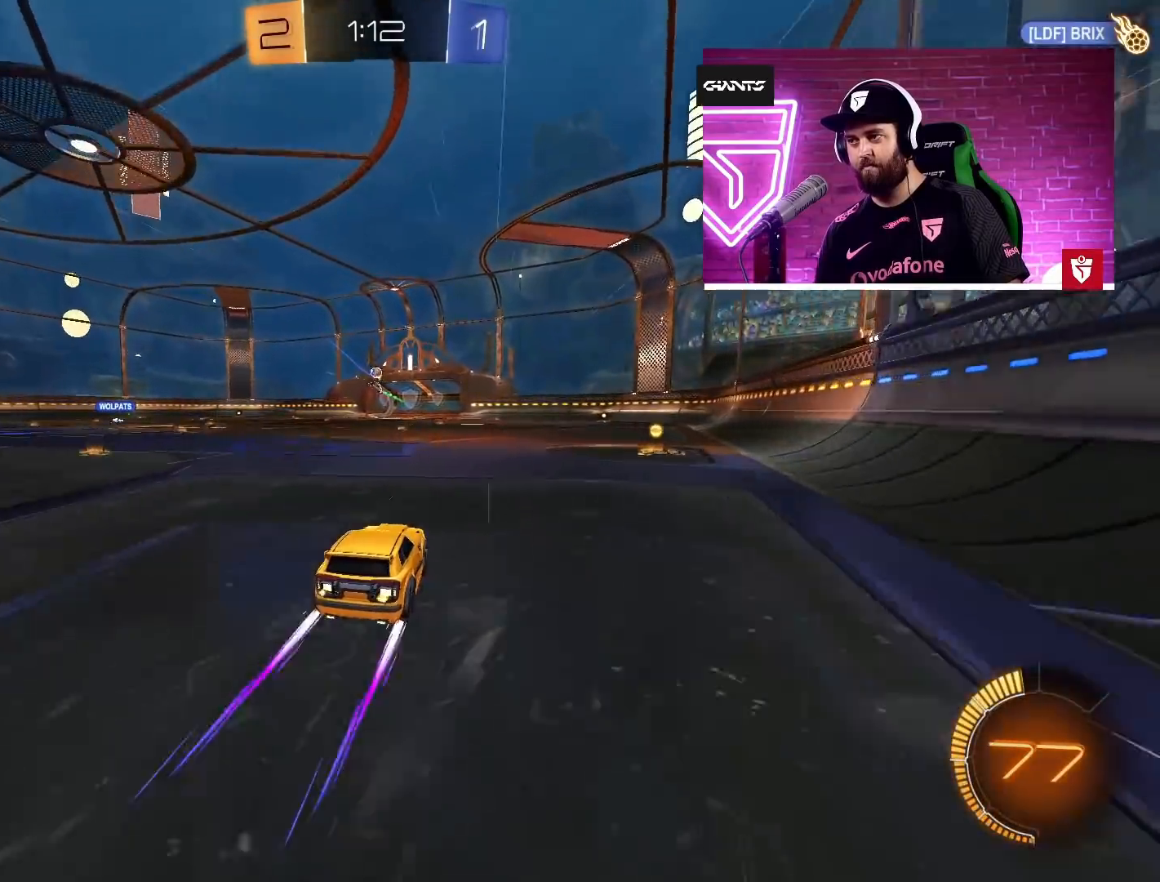
{"buttons": ["CROSS", "R2"], "left_stick": "center", "right_stick": "center", "events": [[300, "left_stick", "left"], [467, "left_stick", "center"], [500, "CROSS", "down"]]}
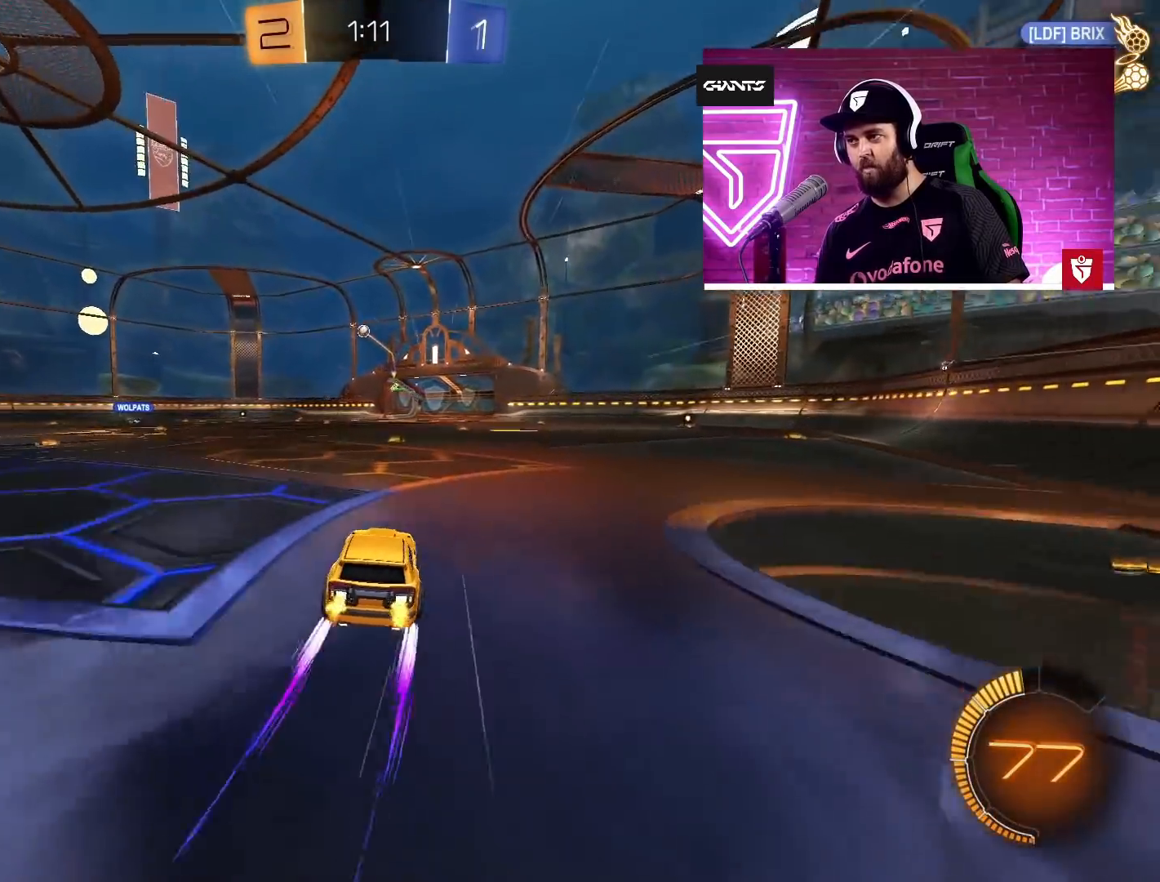
{"buttons": ["R2"], "left_stick": "center", "right_stick": "center", "events": [[133, "CROSS", "up"]]}
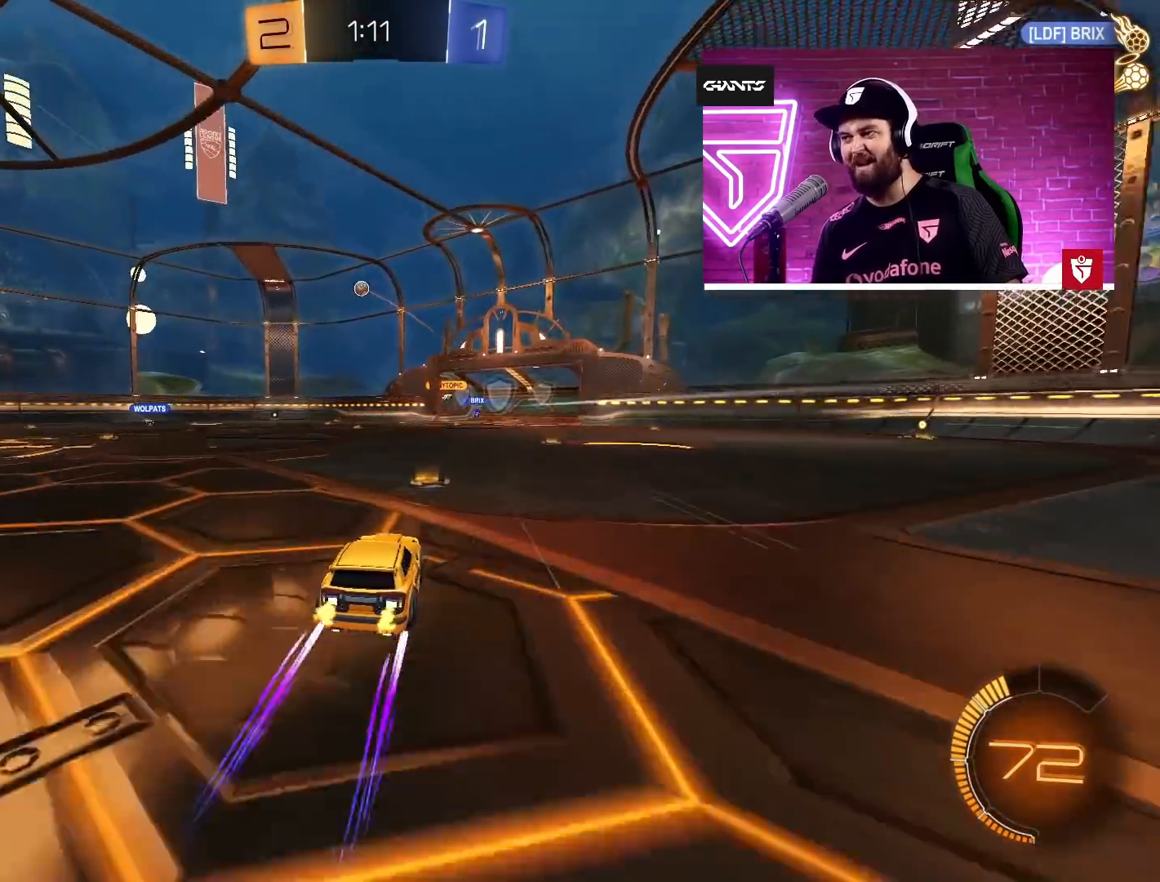
{"buttons": ["R2"], "left_stick": "center", "right_stick": "center", "events": [[67, "left_stick", "left"], [167, "left_stick", "center"], [400, "left_stick", "left"], [500, "left_stick", "center"]]}
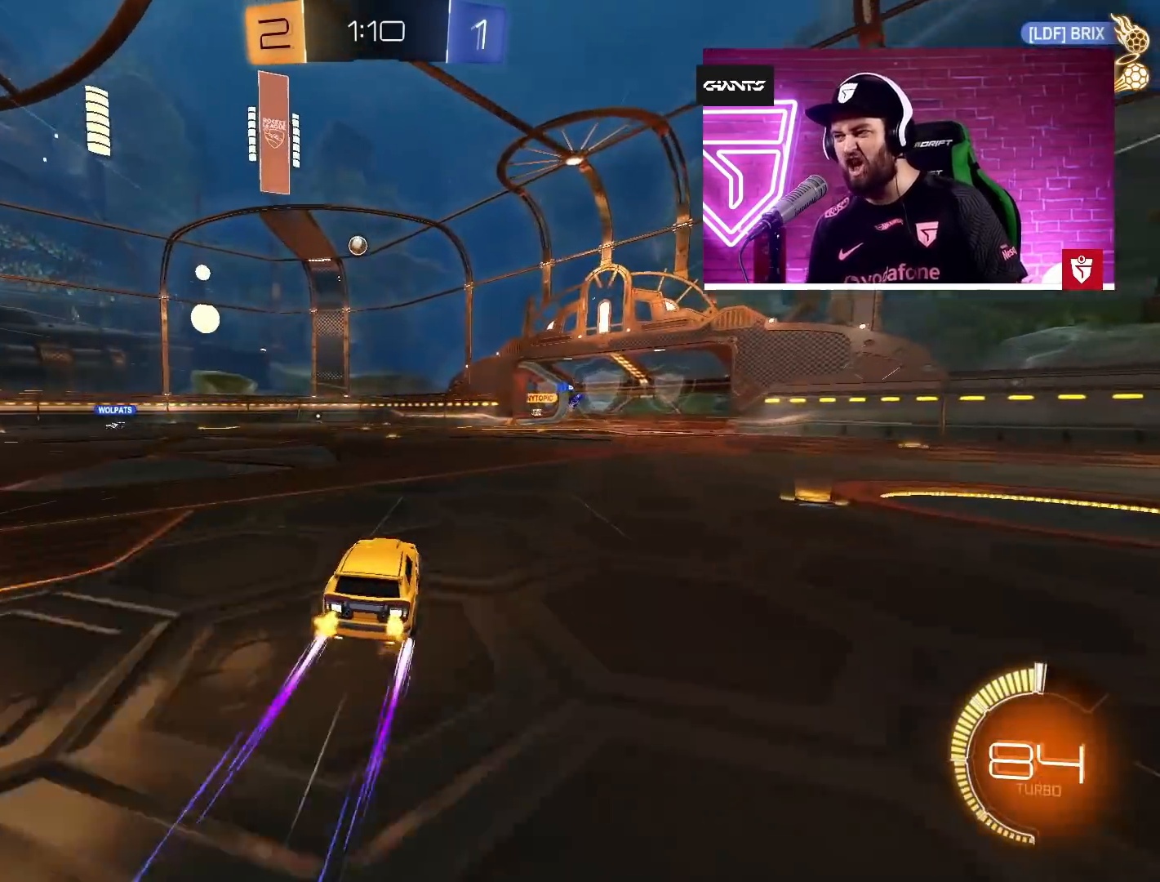
{"buttons": ["CROSS", "R2"], "left_stick": "center", "right_stick": "center", "events": [[150, "left_stick", "up-left"], [250, "left_stick", "center"], [367, "CROSS", "down"], [383, "left_stick", "left"], [450, "left_stick", "center"]]}
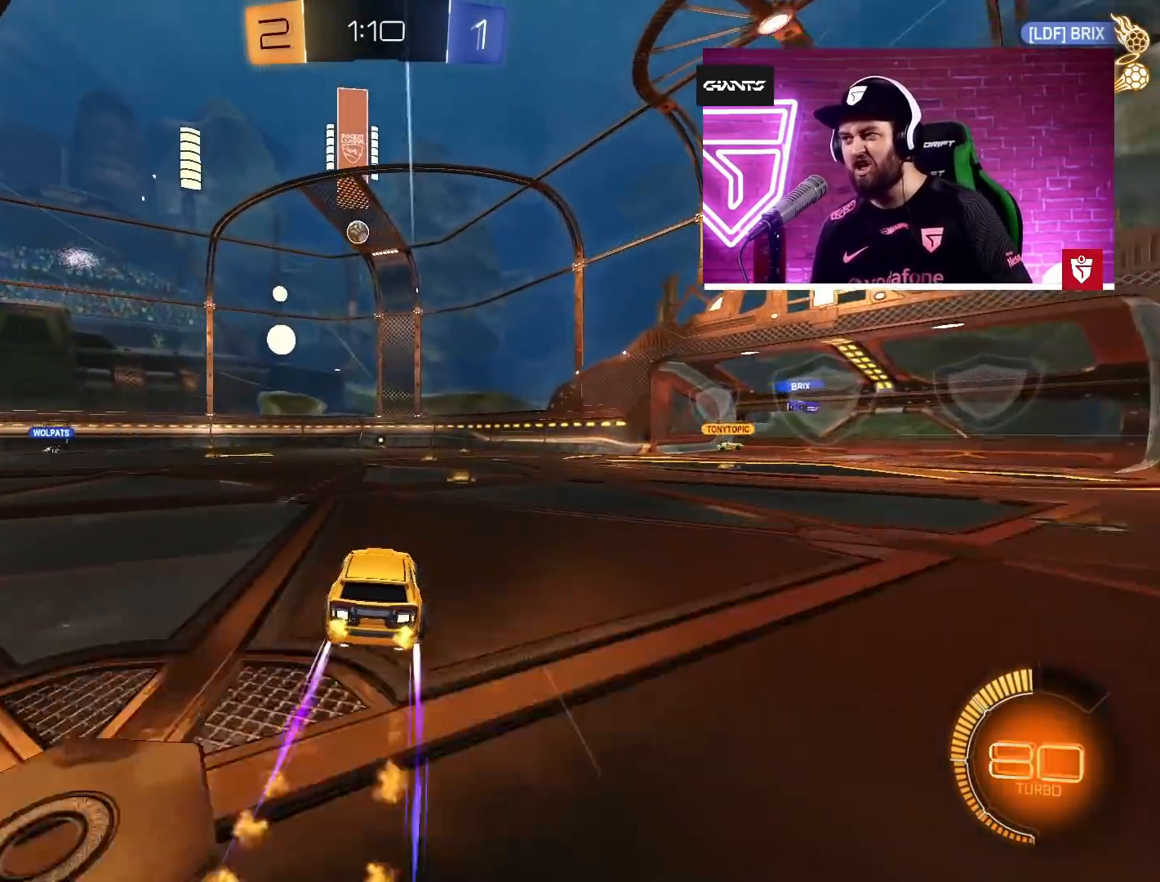
{"buttons": ["R2"], "left_stick": "center", "right_stick": "center", "events": [[17, "CROSS", "up"], [117, "left_stick", "up-left"], [133, "CROSS", "down"], [233, "left_stick", "center"], [267, "CROSS", "up"], [400, "left_stick", "up-left"], [483, "left_stick", "center"]]}
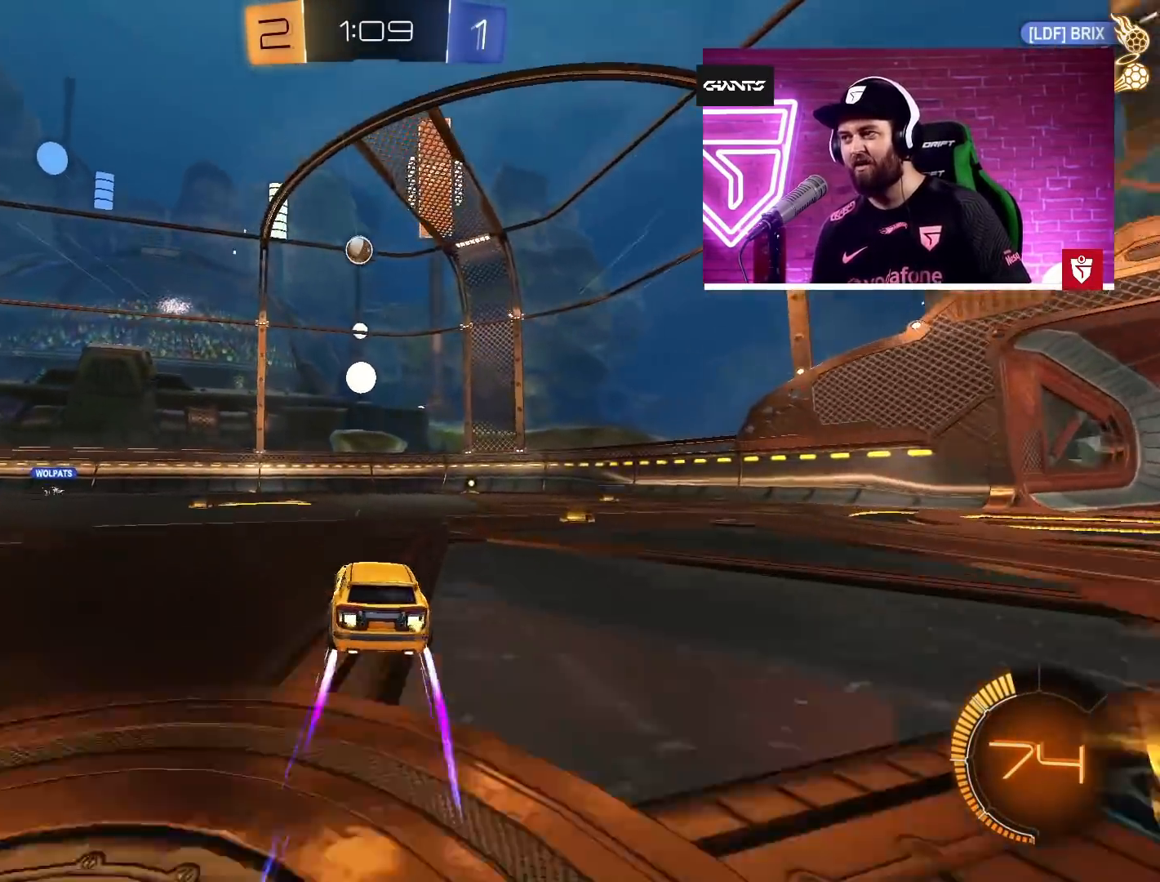
{"buttons": ["R2"], "left_stick": "right", "right_stick": "center", "events": [[417, "left_stick", "right"]]}
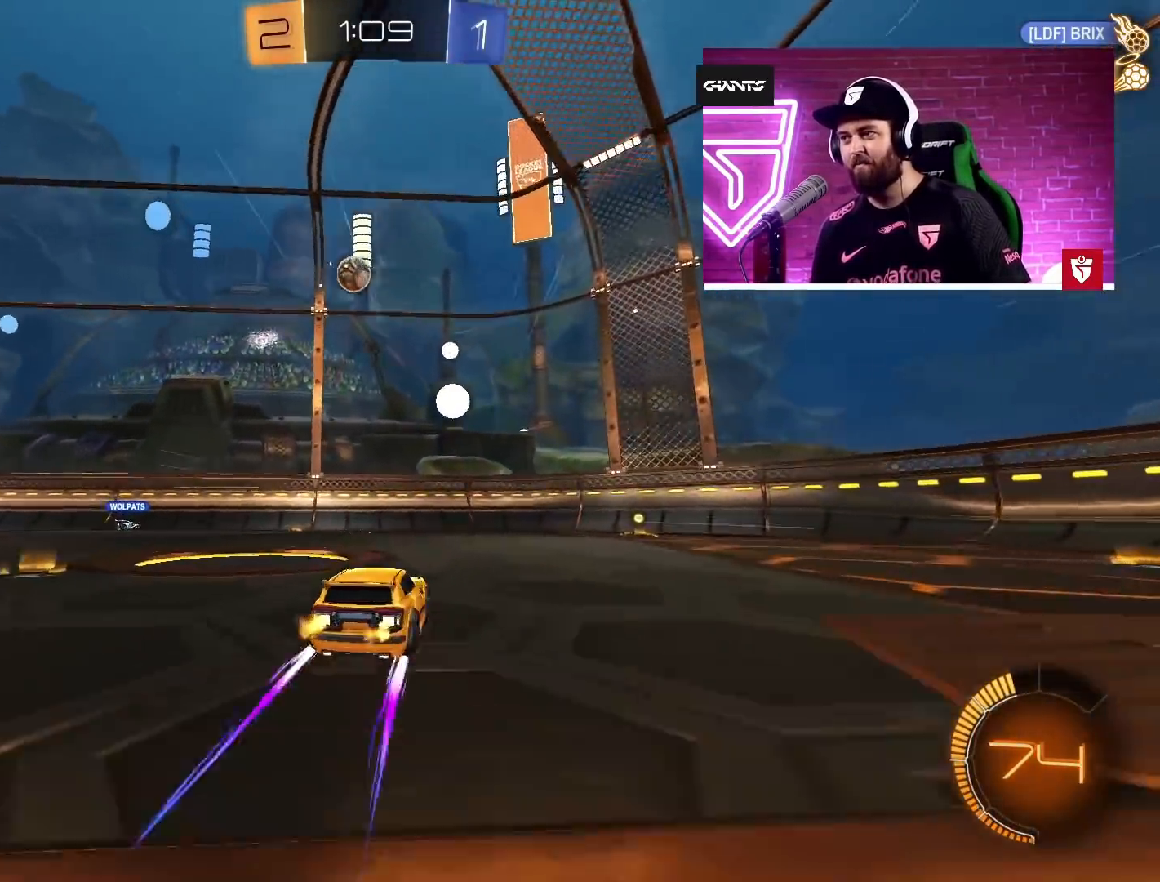
{"buttons": ["R2"], "left_stick": "right", "right_stick": "center", "events": []}
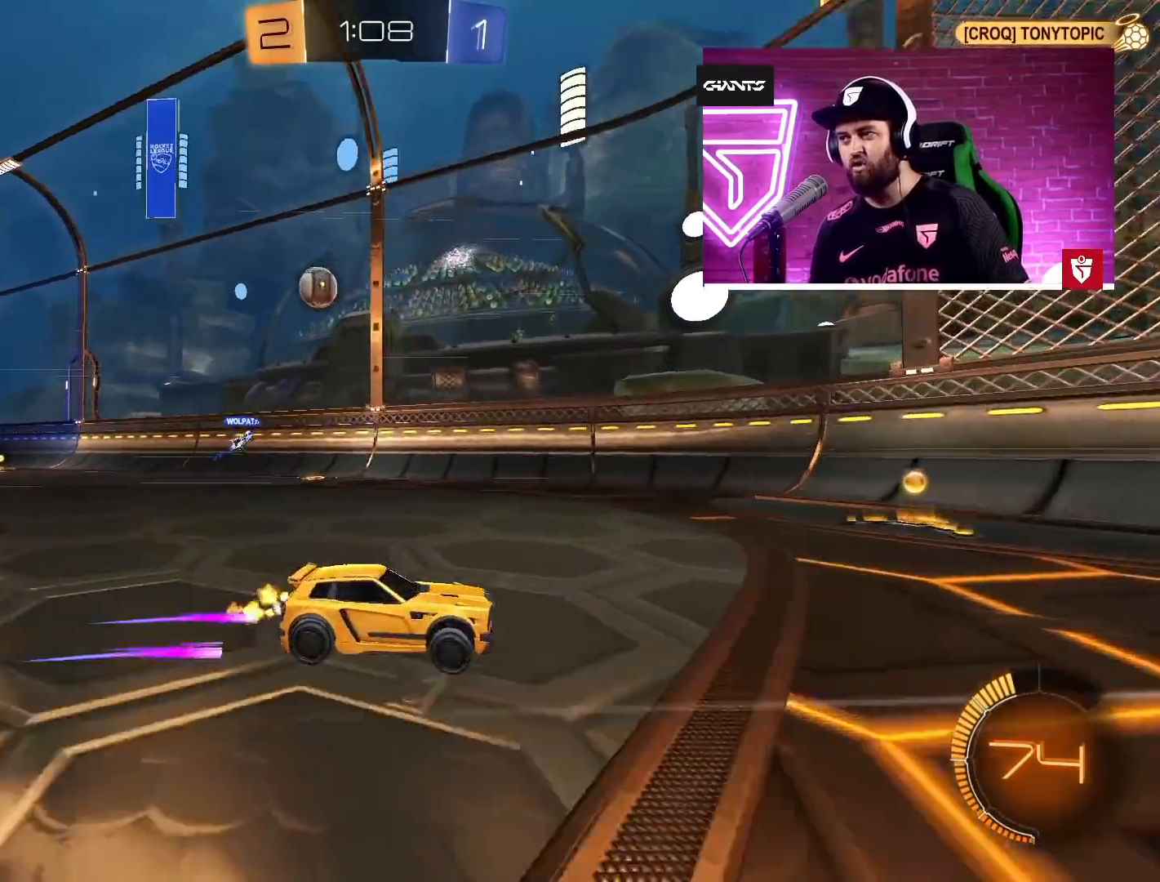
{"buttons": ["R2"], "left_stick": "up-right", "right_stick": "center", "events": [[17, "L1", "down"], [50, "left_stick", "up-right"], [133, "L1", "up"], [250, "L1", "down"], [300, "L1", "up"]]}
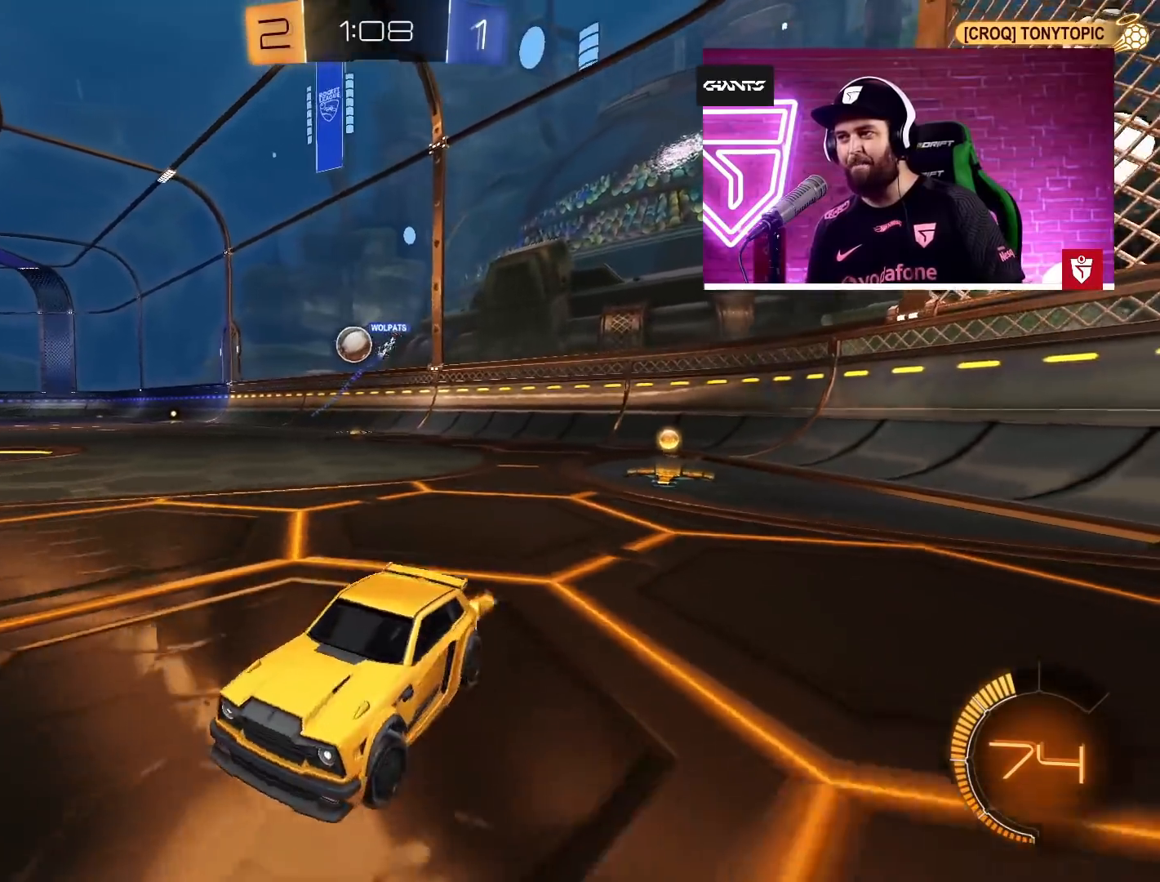
{"buttons": ["L2"], "left_stick": "up-right", "right_stick": "center", "events": [[317, "L1", "down"], [350, "R2", "up"], [383, "L1", "up"], [417, "L2", "down"]]}
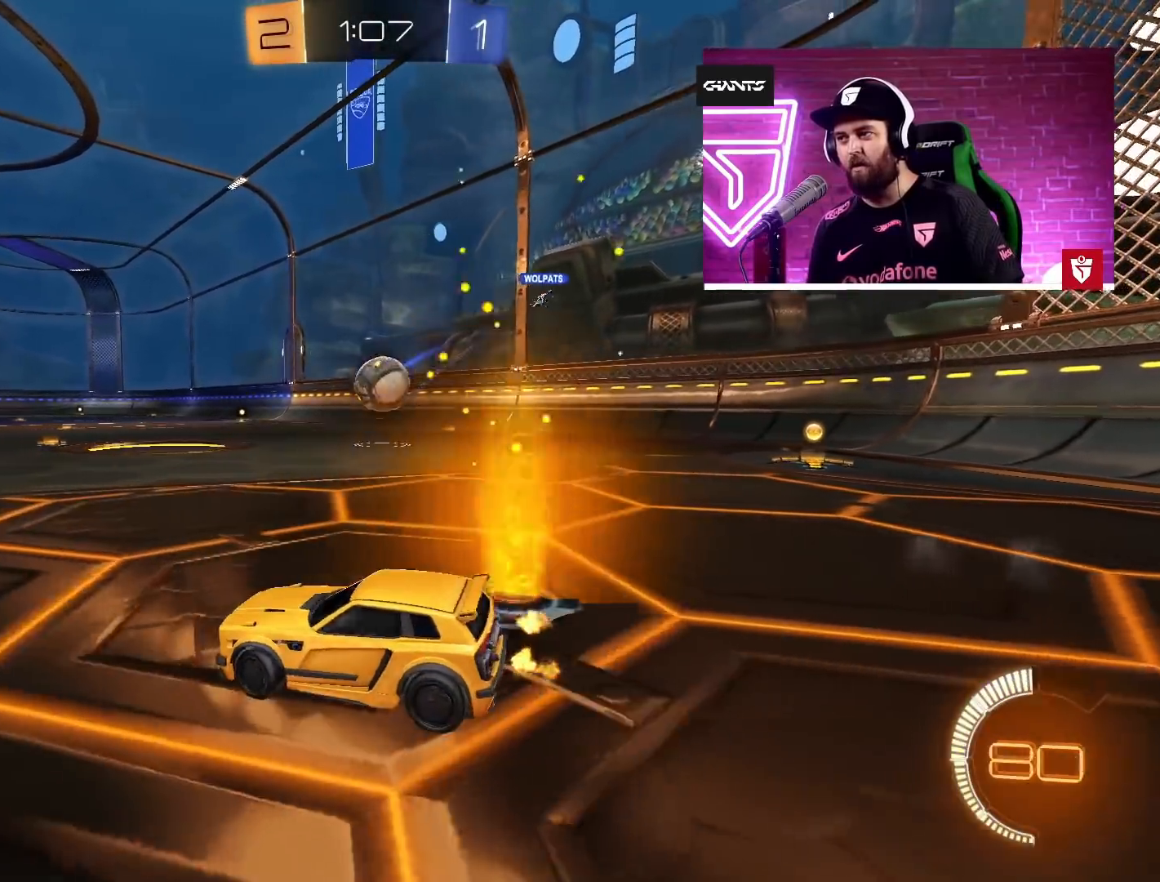
{"buttons": ["CROSS", "L1", "R2", "L3"], "left_stick": "left", "right_stick": "center", "events": [[17, "L3", "down"], [83, "left_stick", "right"], [100, "L3", "up"], [117, "R2", "down"], [133, "L2", "up"], [183, "CROSS", "down"], [233, "SQUARE", "down"], [333, "left_stick", "down"], [383, "left_stick", "left"], [417, "L3", "down"], [417, "SQUARE", "up"], [433, "L1", "down"]]}
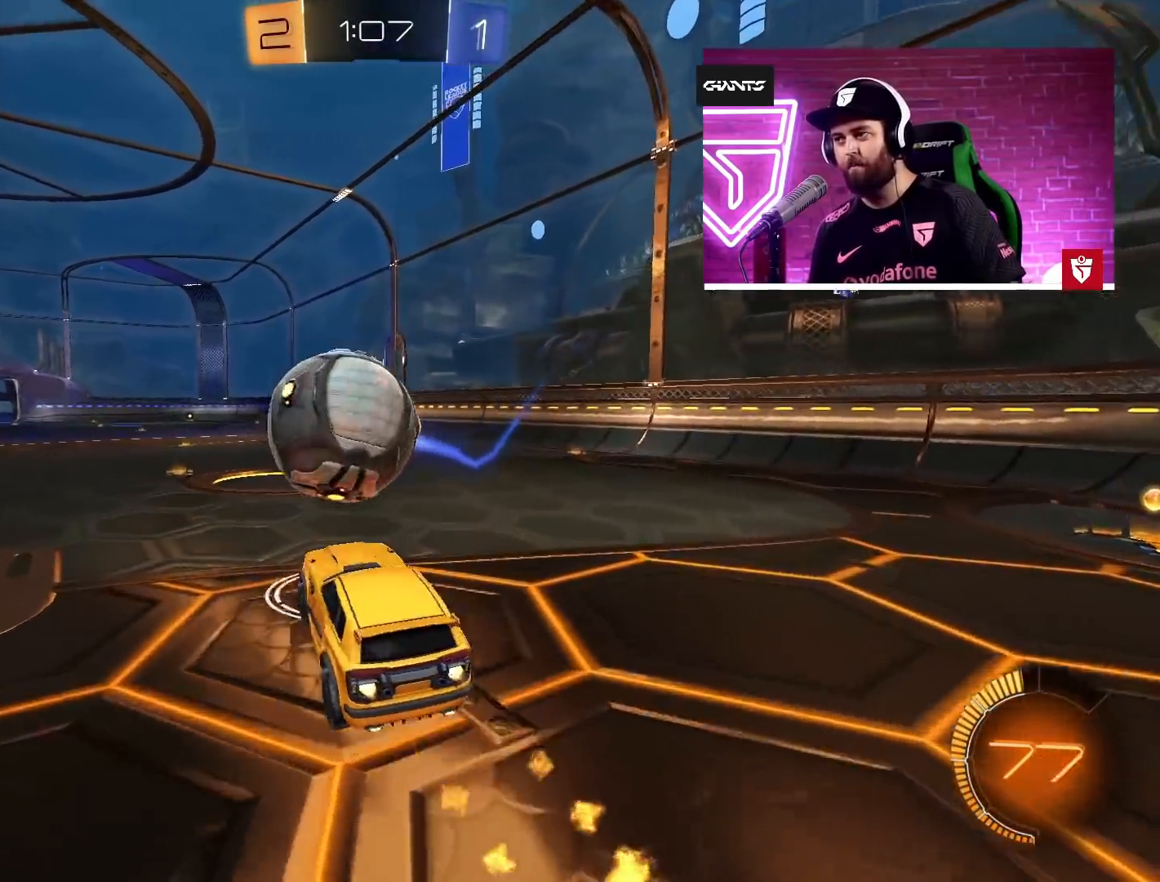
{"buttons": [], "left_stick": "up-left", "right_stick": "center", "events": [[33, "SQUARE", "down"], [183, "L3", "up"], [183, "R2", "up"], [183, "SQUARE", "up"], [200, "CROSS", "up"], [233, "L1", "up"], [283, "left_stick", "center"], [417, "left_stick", "up-left"]]}
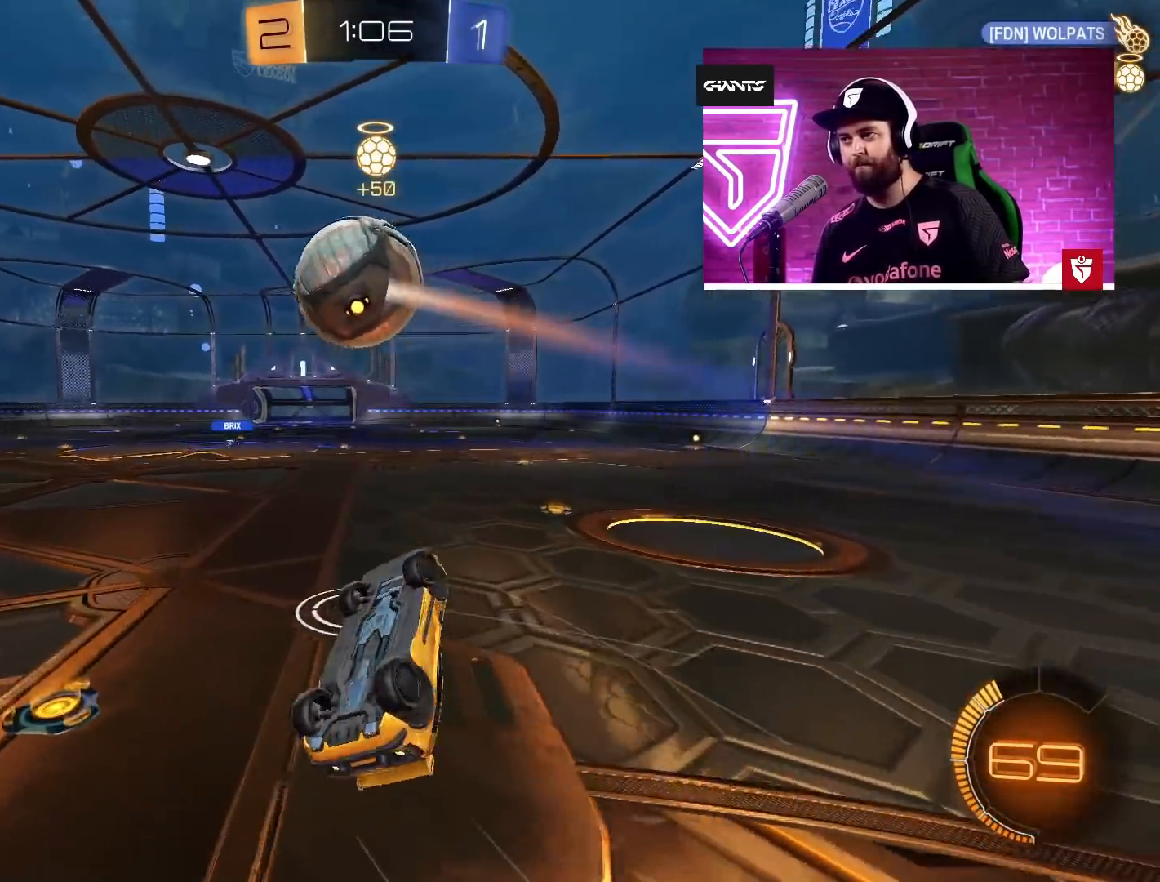
{"buttons": ["CROSS", "R2"], "left_stick": "up", "right_stick": "center", "events": [[167, "R2", "down"], [350, "left_stick", "up"], [483, "CROSS", "down"]]}
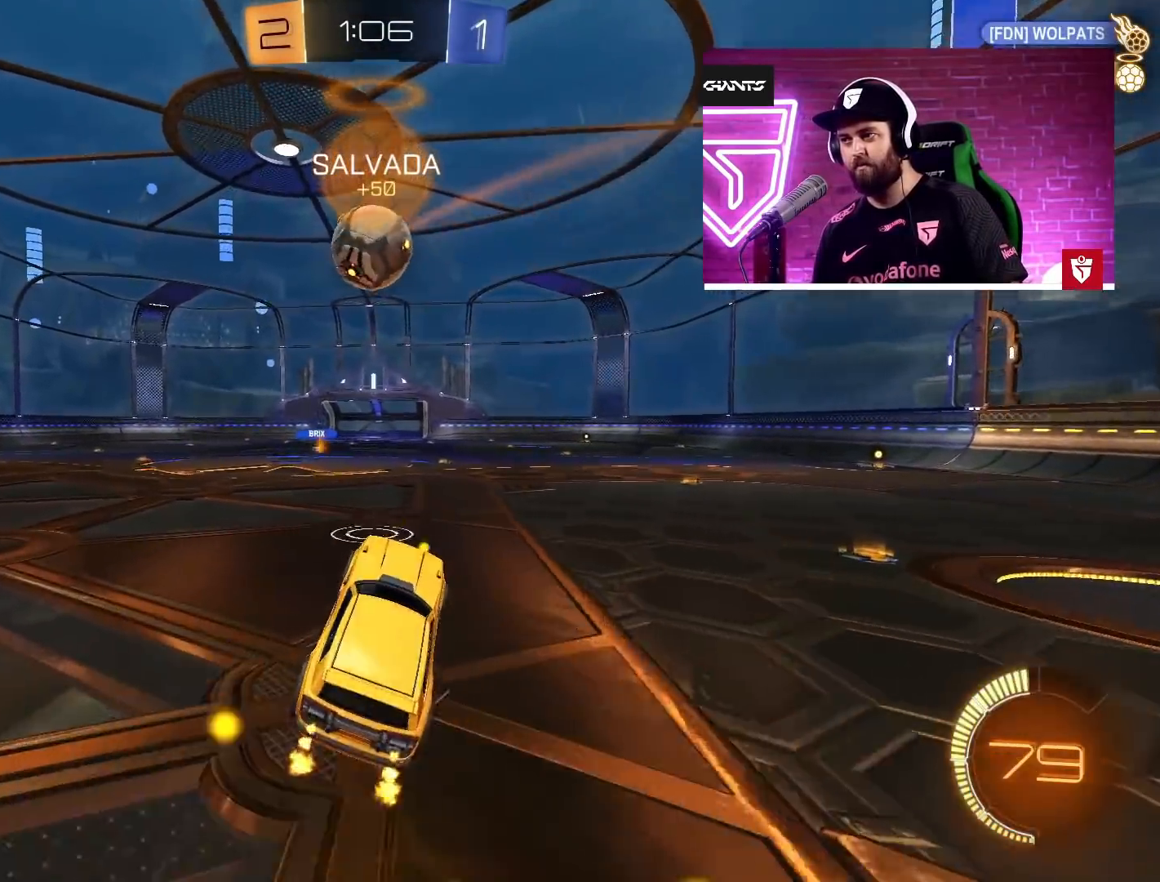
{"buttons": ["CROSS", "R2"], "left_stick": "left", "right_stick": "center", "events": [[183, "left_stick", "center"], [267, "left_stick", "left"]]}
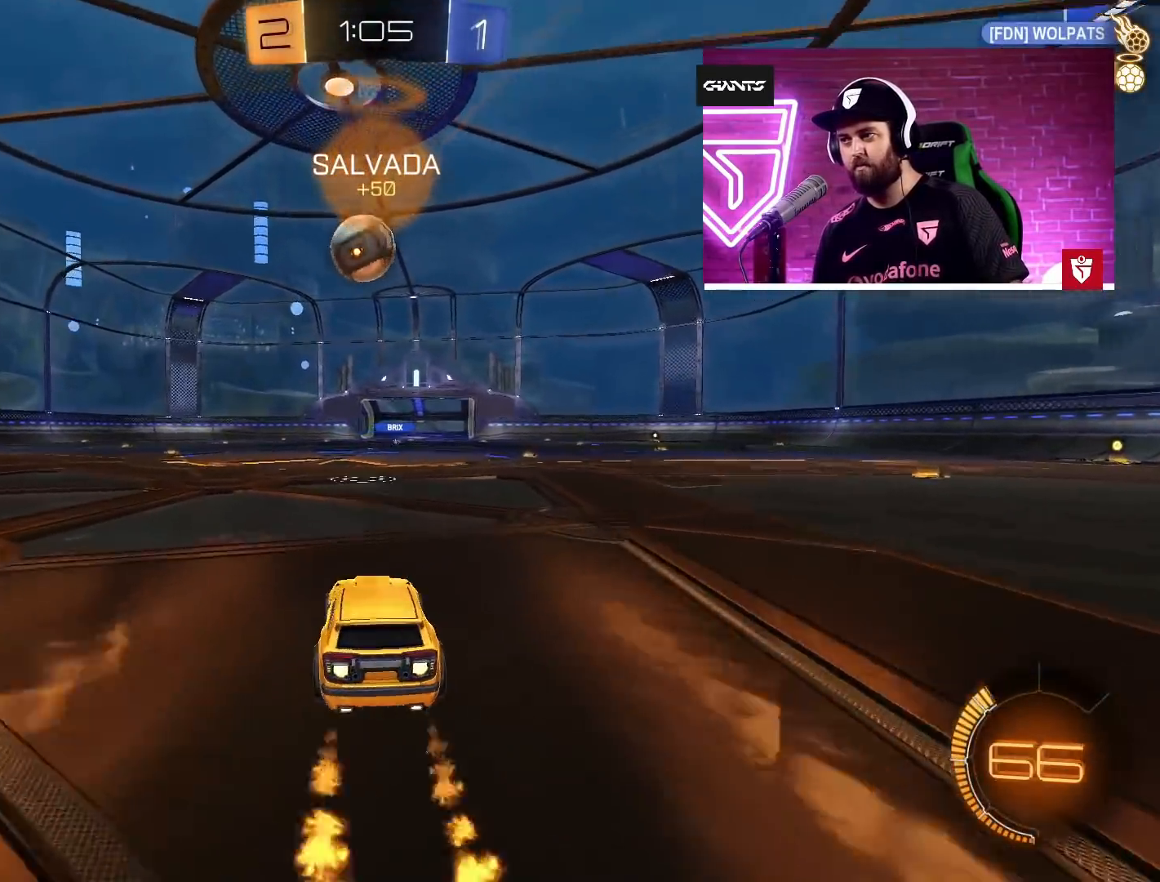
{"buttons": ["CROSS", "R2"], "left_stick": "center", "right_stick": "center", "events": [[17, "left_stick", "center"], [133, "left_stick", "left"], [200, "left_stick", "center"], [350, "left_stick", "up-left"], [450, "left_stick", "center"]]}
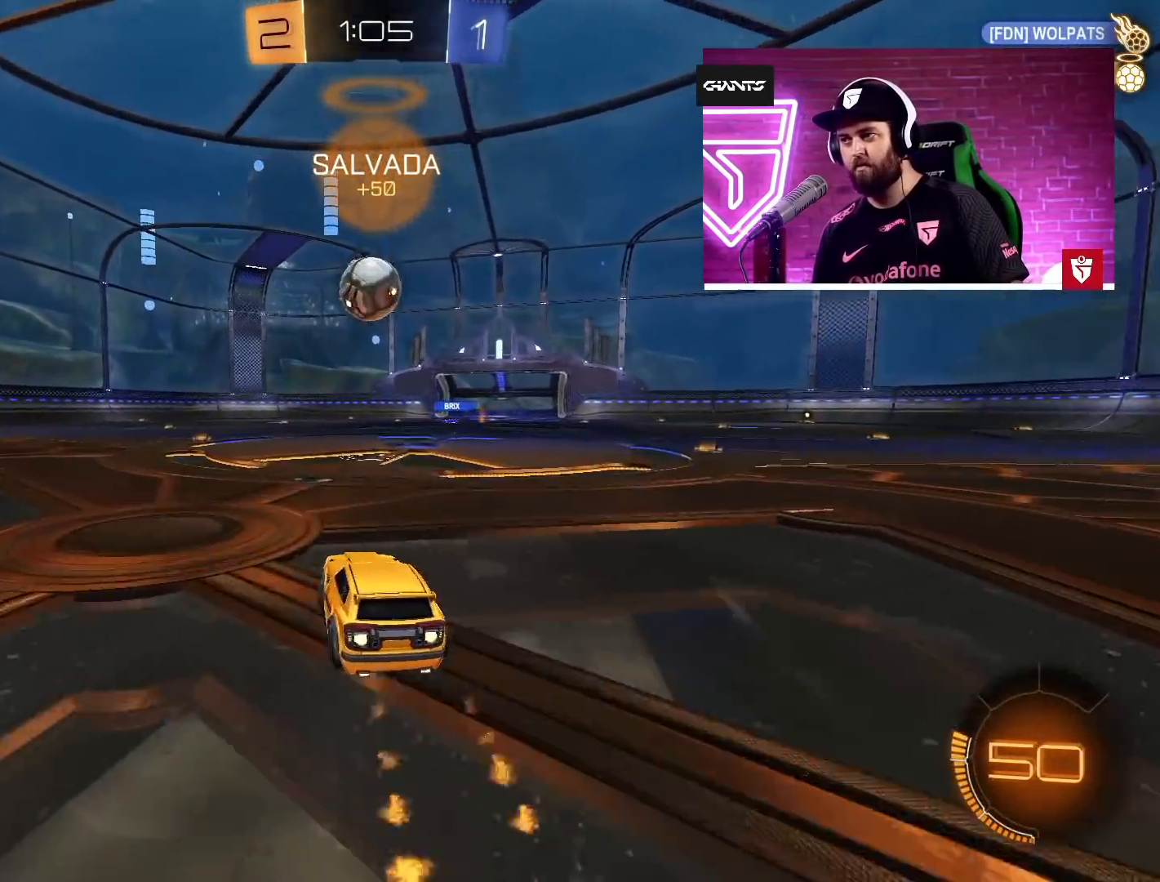
{"buttons": ["SQUARE", "R2"], "left_stick": "down-left", "right_stick": "center", "events": [[333, "CROSS", "up"], [450, "SQUARE", "down"], [500, "left_stick", "down-left"]]}
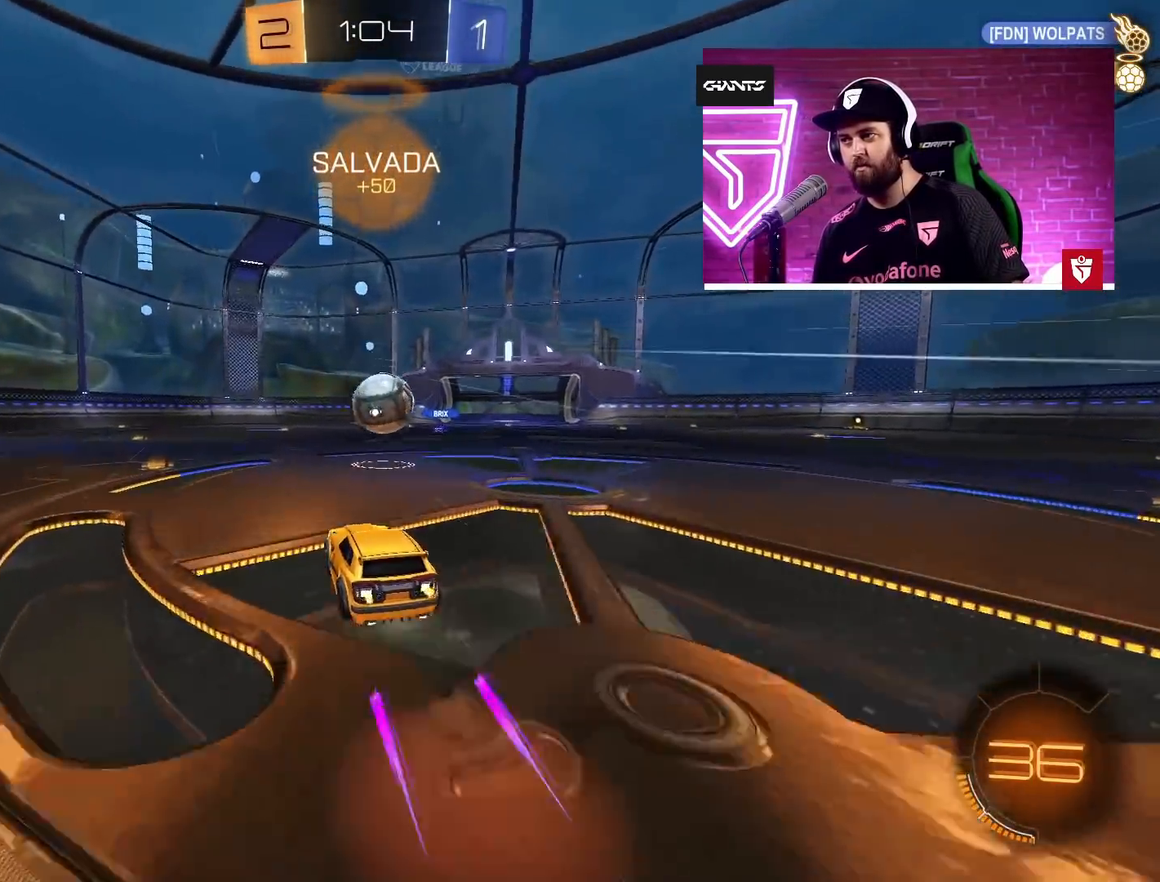
{"buttons": ["CROSS", "L1", "R2"], "left_stick": "center", "right_stick": "center", "events": [[100, "SQUARE", "up"], [217, "CROSS", "down"], [217, "left_stick", "up-left"], [233, "L1", "down"], [283, "L1", "up"], [317, "left_stick", "right"], [367, "left_stick", "center"], [417, "left_stick", "up-left"], [467, "L1", "down"], [467, "left_stick", "center"]]}
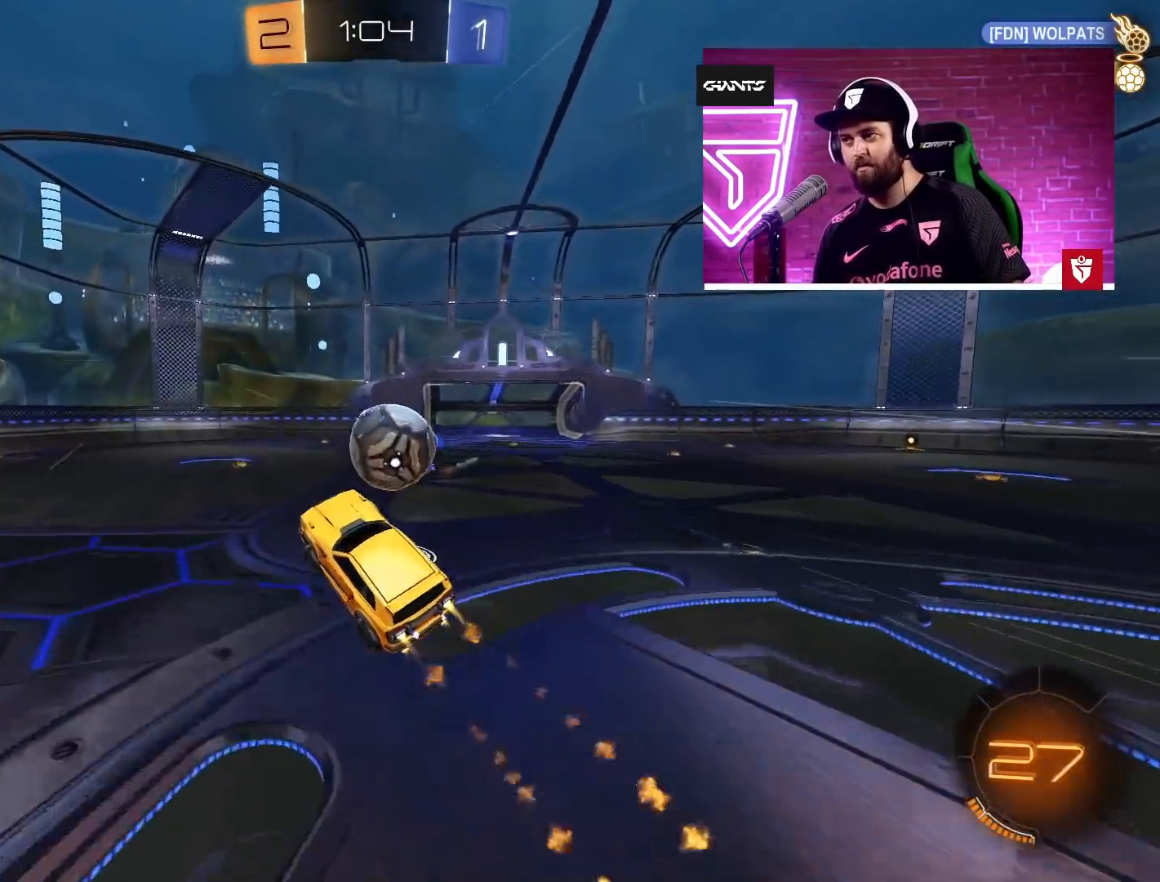
{"buttons": ["L1", "R2", "L3"], "left_stick": "right", "right_stick": "center", "events": [[17, "left_stick", "right"], [317, "SQUARE", "down"], [333, "L3", "down"], [400, "CROSS", "up"], [500, "SQUARE", "up"]]}
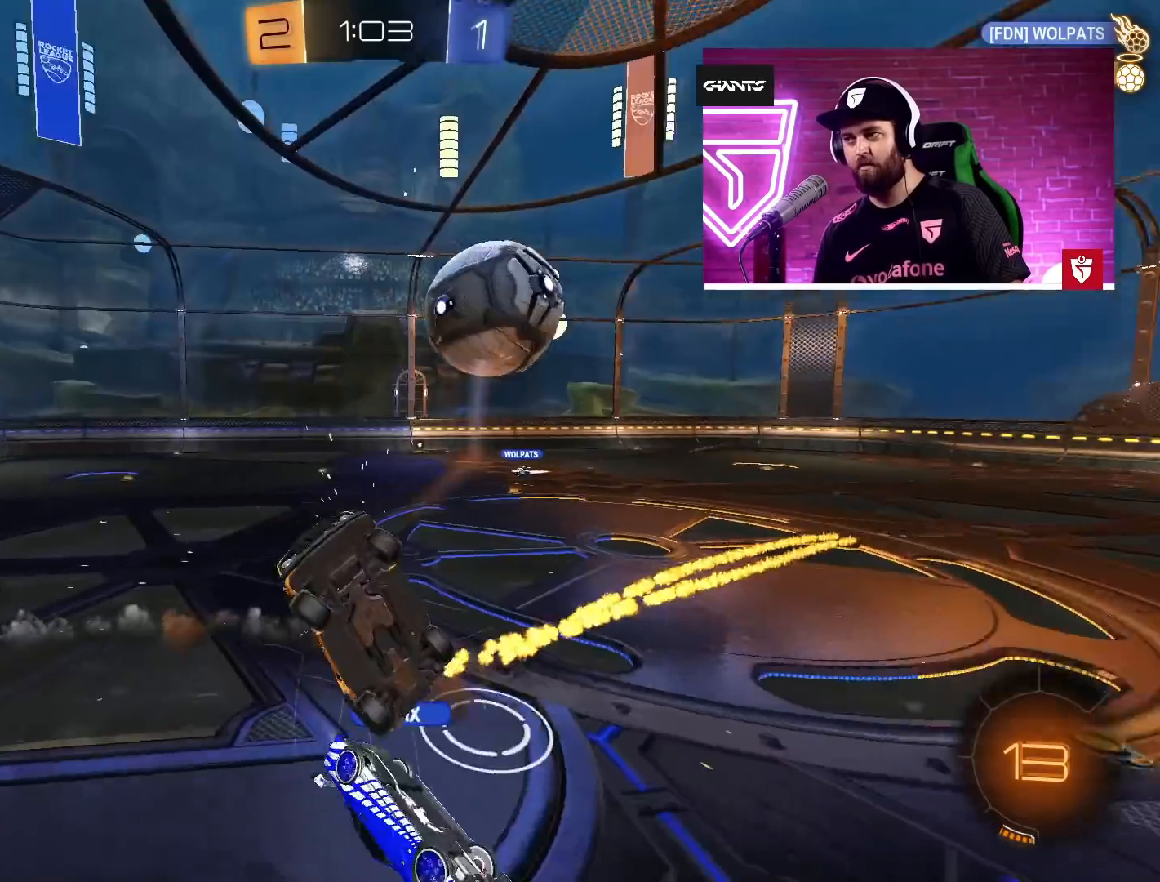
{"buttons": ["R2"], "left_stick": "left", "right_stick": "center", "events": [[33, "L3", "up"], [83, "left_stick", "up-right"], [167, "L1", "up"], [250, "left_stick", "center"], [417, "left_stick", "left"]]}
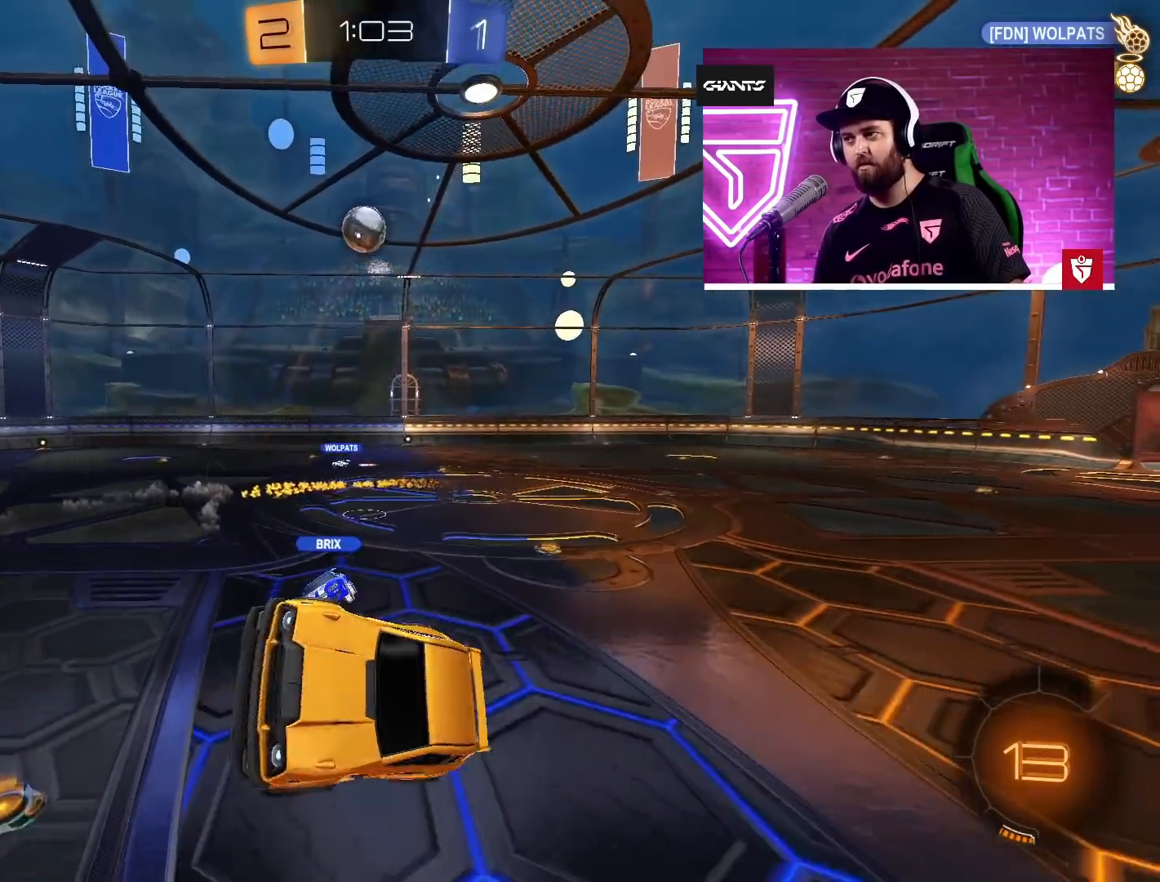
{"buttons": ["R2"], "left_stick": "left", "right_stick": "center", "events": [[200, "left_stick", "center"], [317, "left_stick", "left"]]}
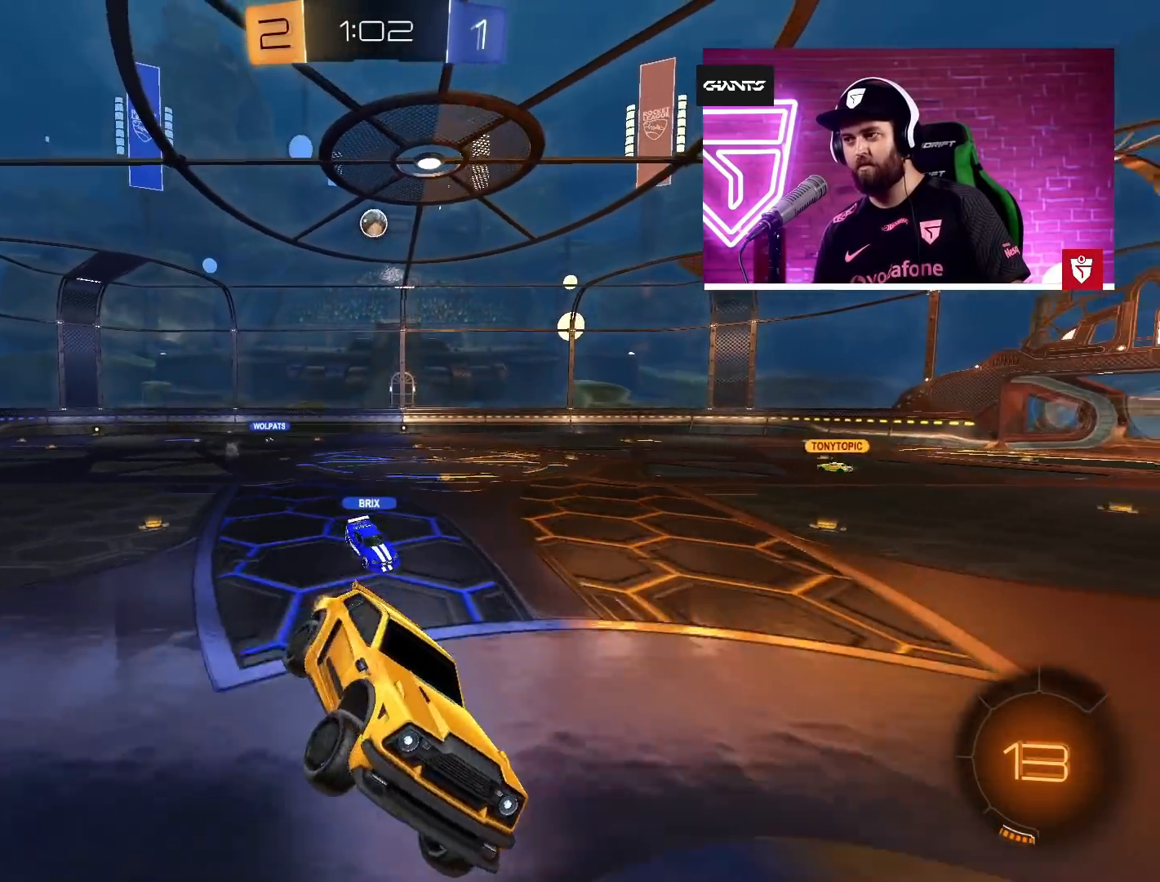
{"buttons": ["R2"], "left_stick": "left", "right_stick": "center", "events": []}
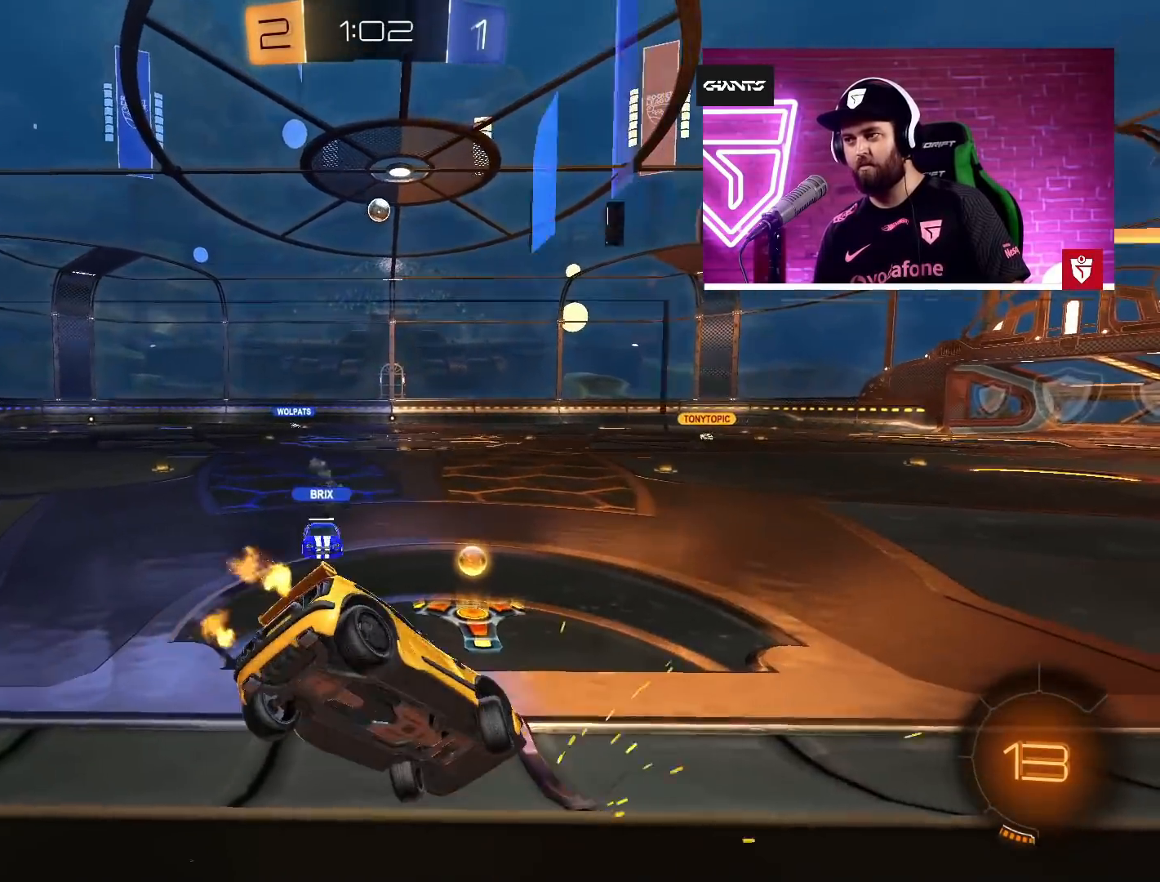
{"buttons": ["R2"], "left_stick": "right", "right_stick": "center", "events": [[317, "left_stick", "center"], [400, "left_stick", "right"]]}
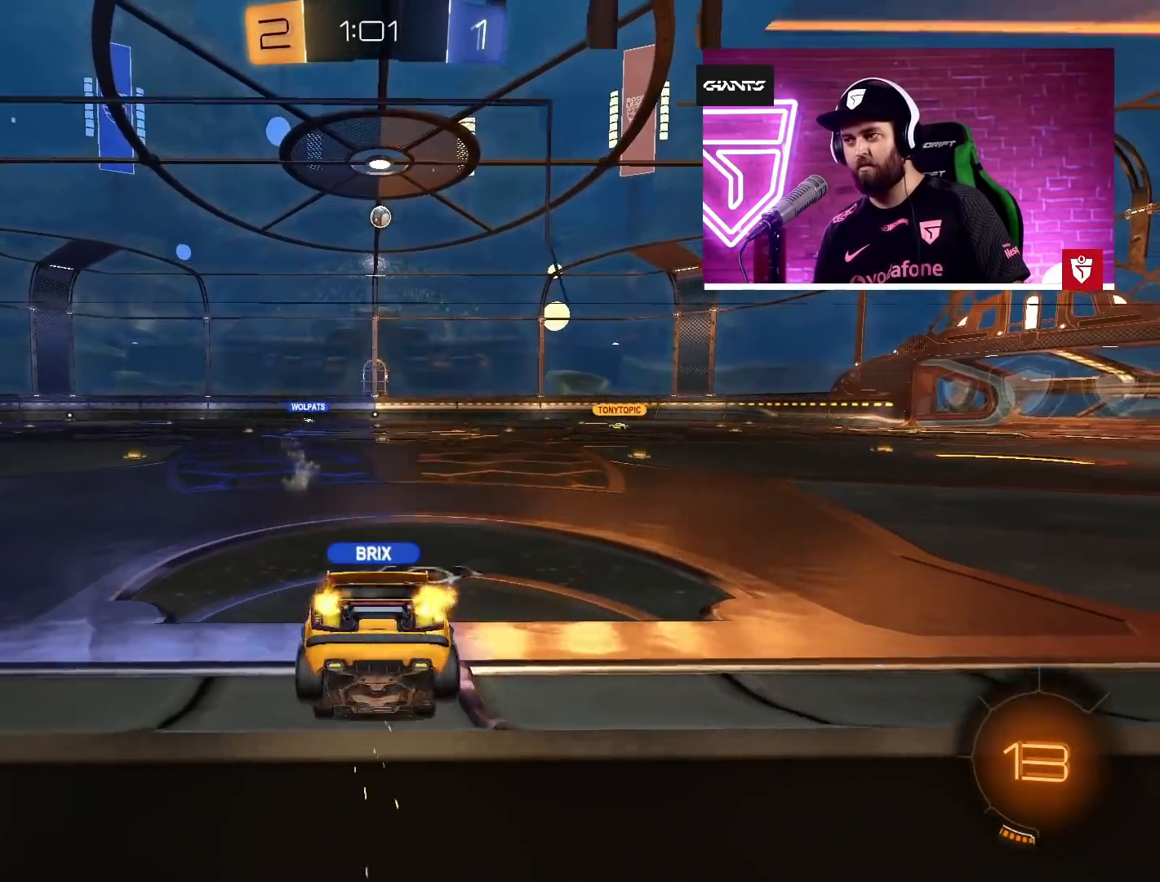
{"buttons": ["R2"], "left_stick": "center", "right_stick": "center", "events": [[33, "left_stick", "center"], [283, "left_stick", "right"], [417, "left_stick", "center"]]}